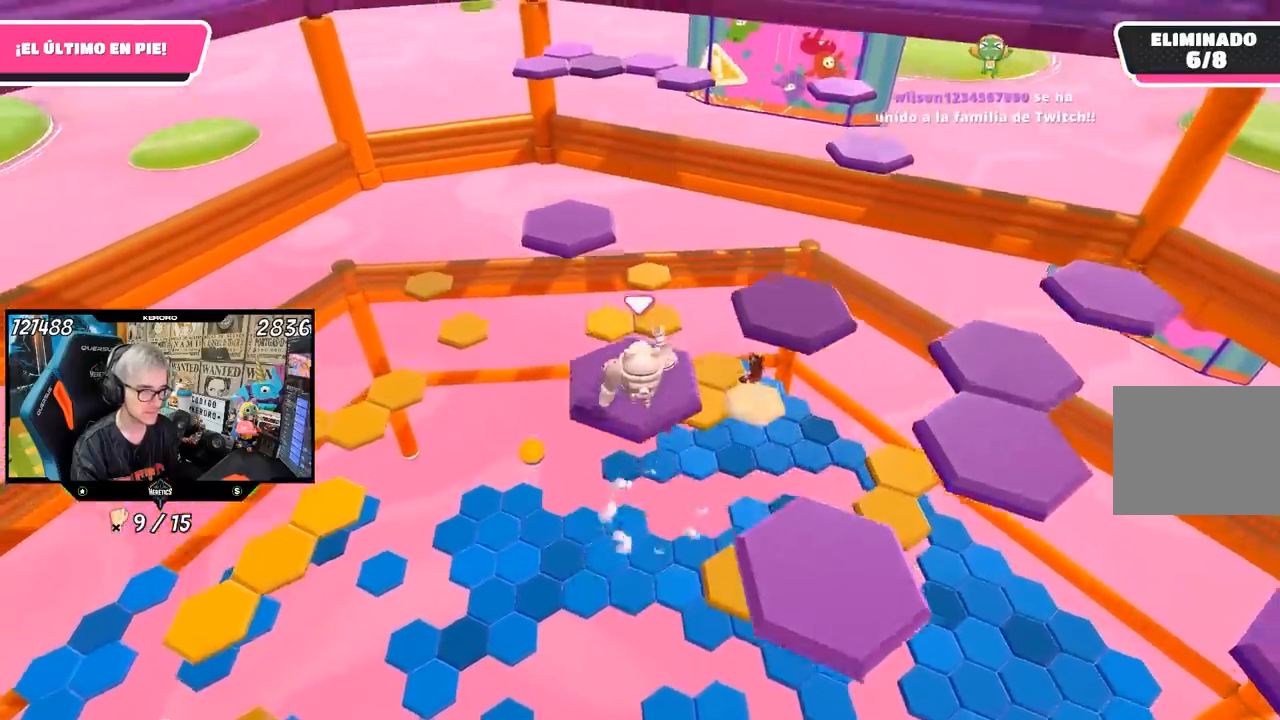
Gameplay with a controller (PlayStation layout); each line is a JSON object with the inputs held at the frame after it. "events" lists button and stick changes between this image and that frame as [ms after this image, input, new state], when the widget could be followed in between. Not read: L1.
{"buttons": [], "left_stick": "center", "right_stick": "right", "events": [[83, "left_stick", "down-right"], [167, "right_stick", "right"], [250, "left_stick", "center"]]}
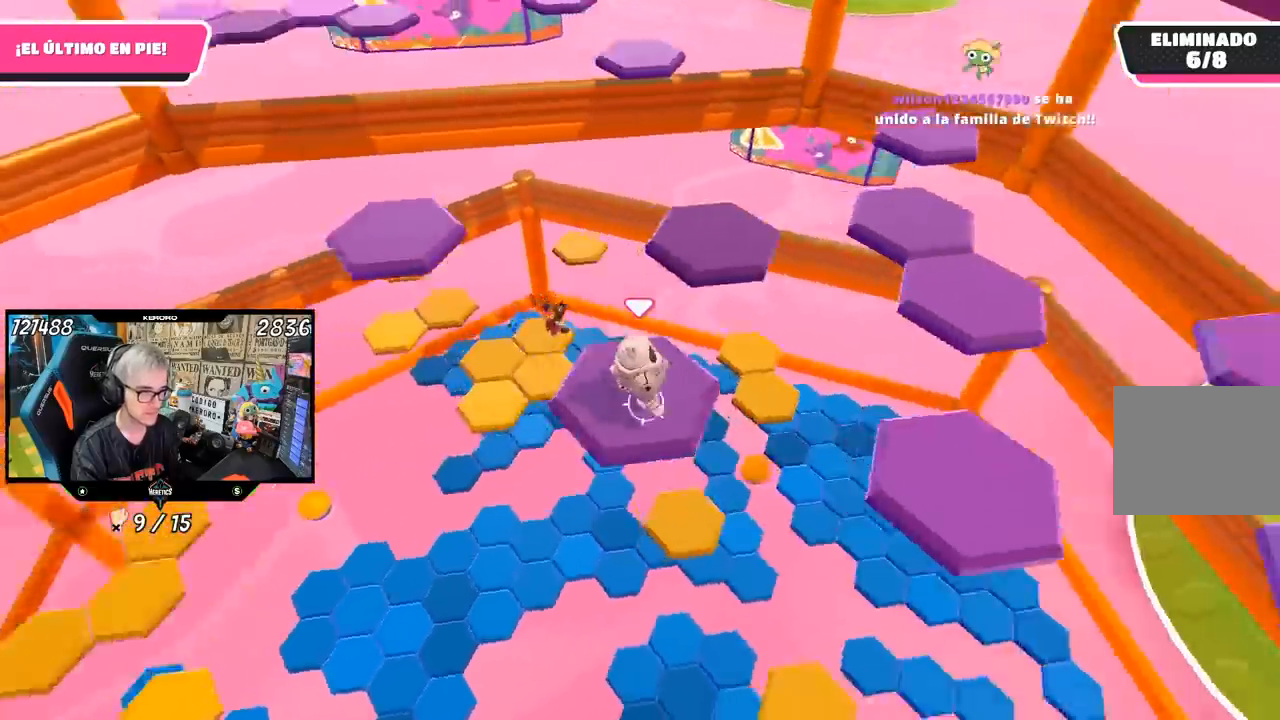
{"buttons": ["CROSS"], "left_stick": "up", "right_stick": "center", "events": [[50, "left_stick", "up"], [83, "right_stick", "center"], [117, "R1", "down"], [283, "R1", "up"], [450, "CROSS", "down"], [450, "R1", "down"], [500, "R1", "up"]]}
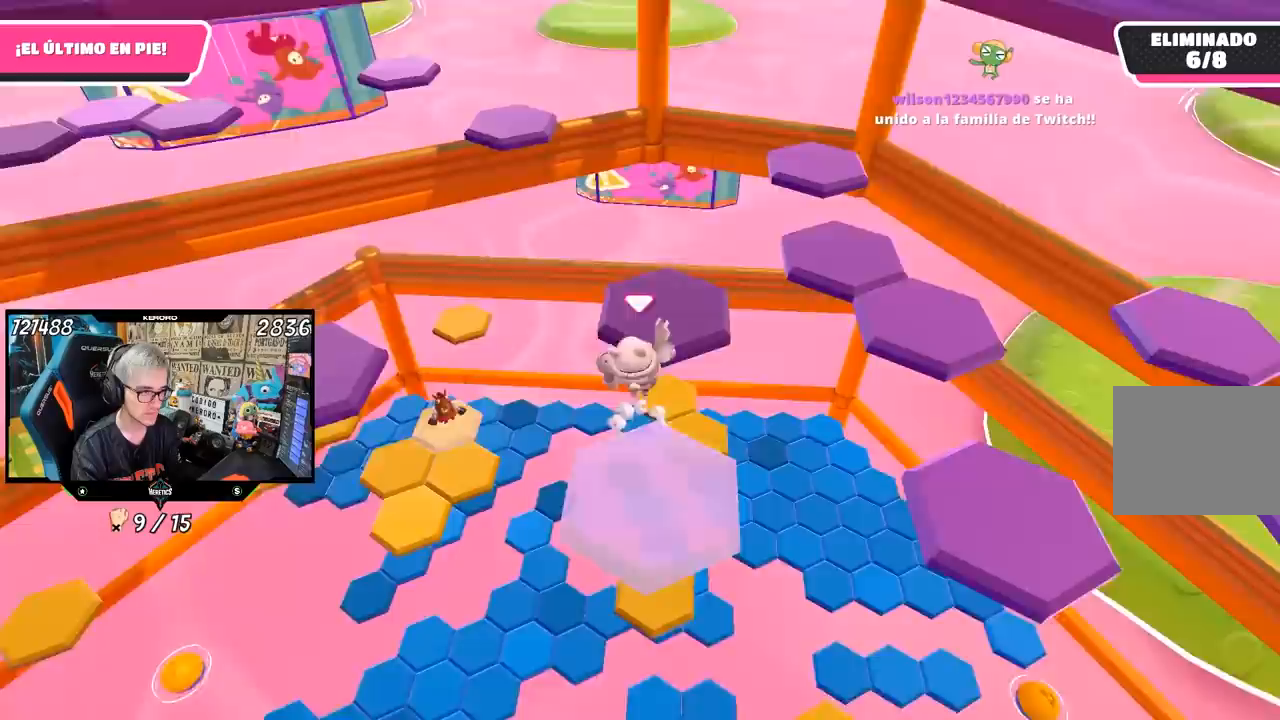
{"buttons": [], "left_stick": "down", "right_stick": "right", "events": [[117, "CROSS", "up"], [183, "left_stick", "center"], [217, "R1", "down"], [283, "left_stick", "down"], [300, "right_stick", "right"], [350, "R1", "up"]]}
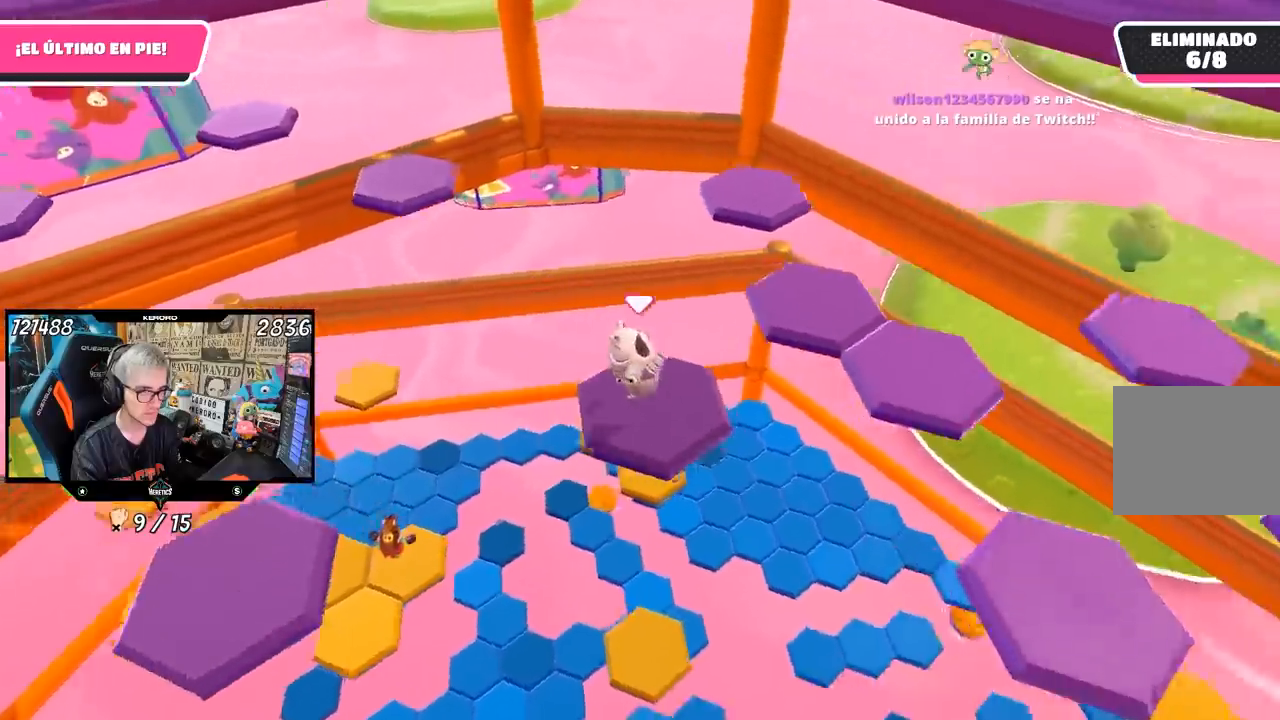
{"buttons": [], "left_stick": "up", "right_stick": "center", "events": [[17, "left_stick", "center"], [33, "R1", "down"], [117, "R1", "up"], [217, "right_stick", "center"], [283, "left_stick", "up"]]}
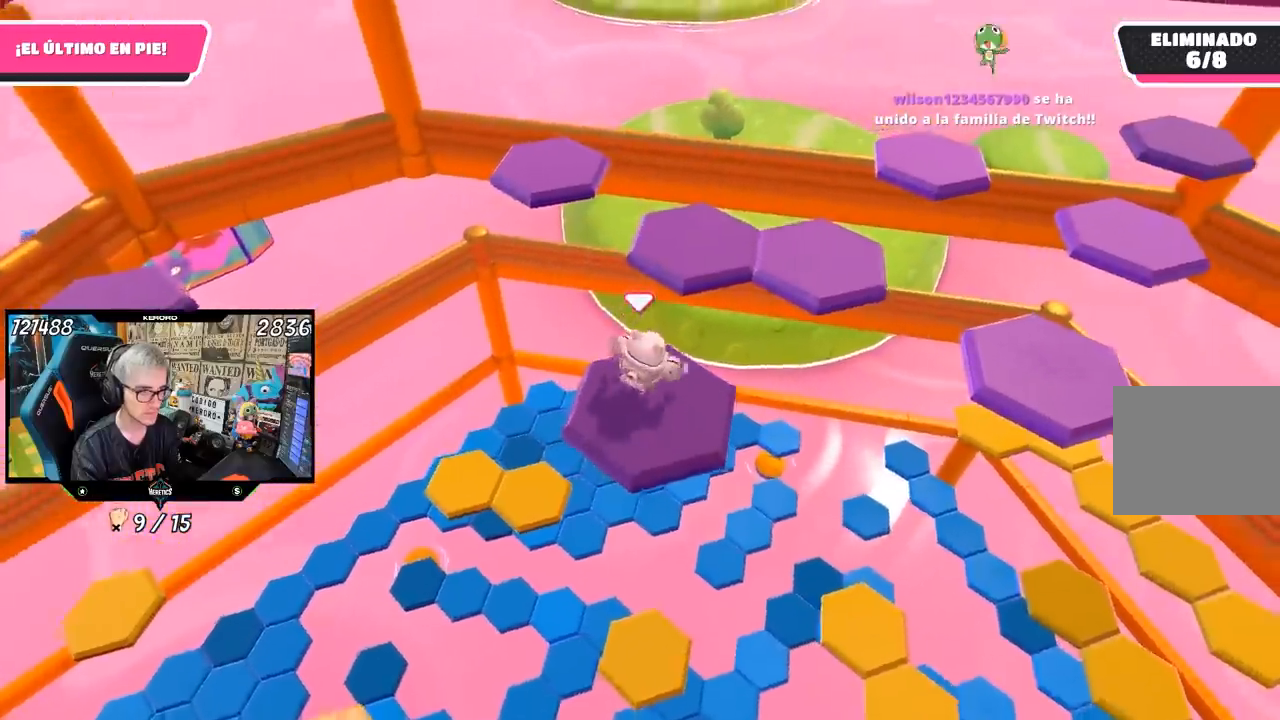
{"buttons": [], "left_stick": "right", "right_stick": "center", "events": [[150, "CROSS", "down"], [317, "CROSS", "up"], [500, "left_stick", "right"]]}
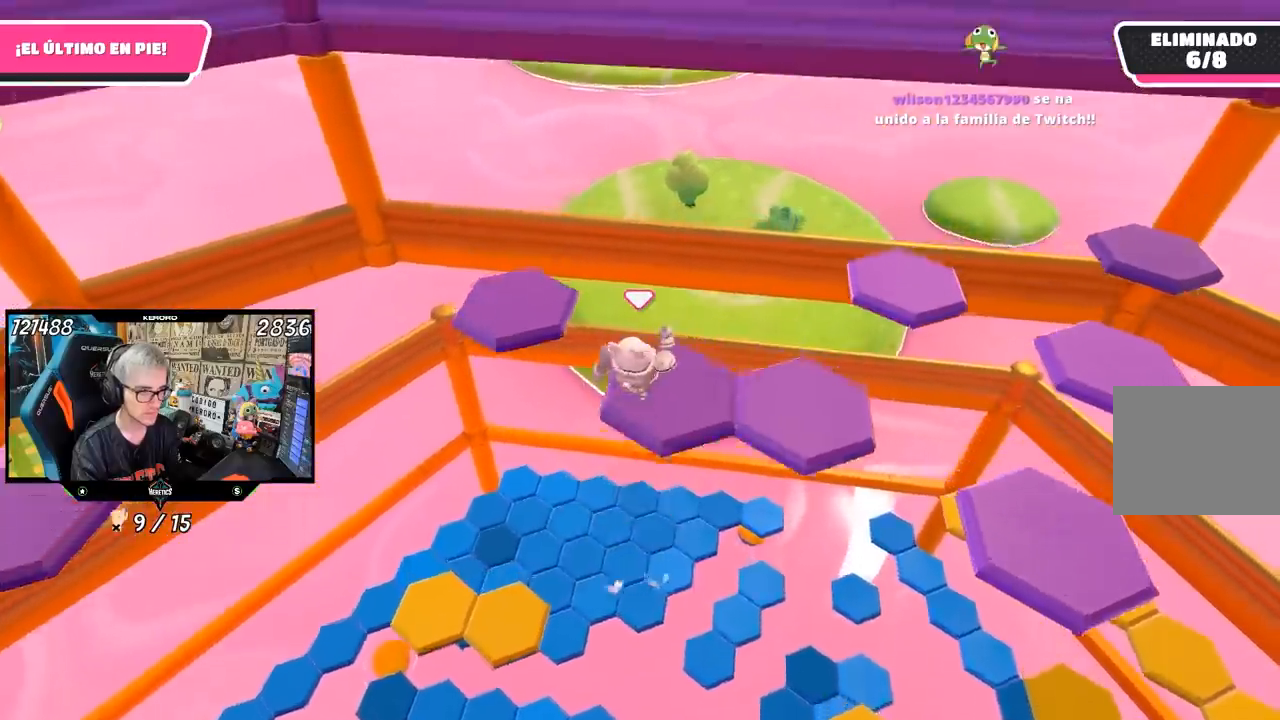
{"buttons": ["R1"], "left_stick": "center", "right_stick": "right", "events": [[50, "right_stick", "right"], [300, "left_stick", "center"], [500, "R1", "down"]]}
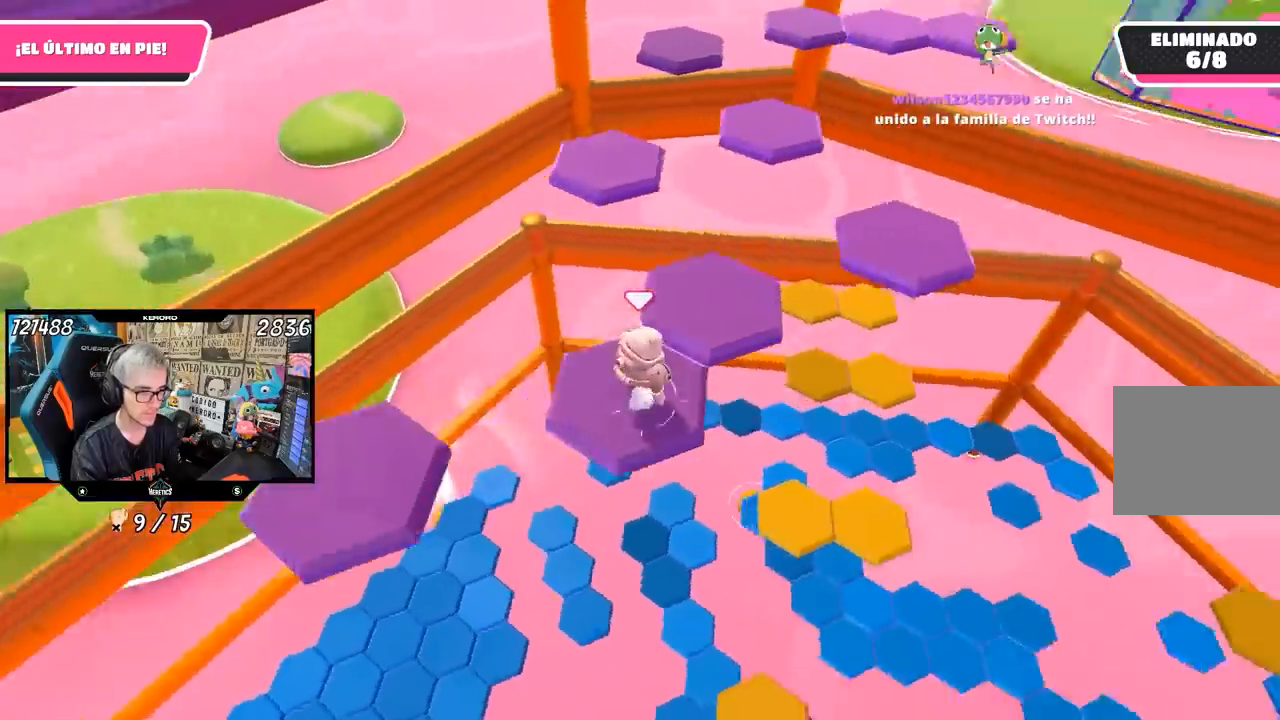
{"buttons": ["CROSS"], "left_stick": "up", "right_stick": "center", "events": [[17, "right_stick", "center"], [100, "R1", "up"], [150, "left_stick", "up-right"], [317, "CROSS", "down"], [367, "left_stick", "up"]]}
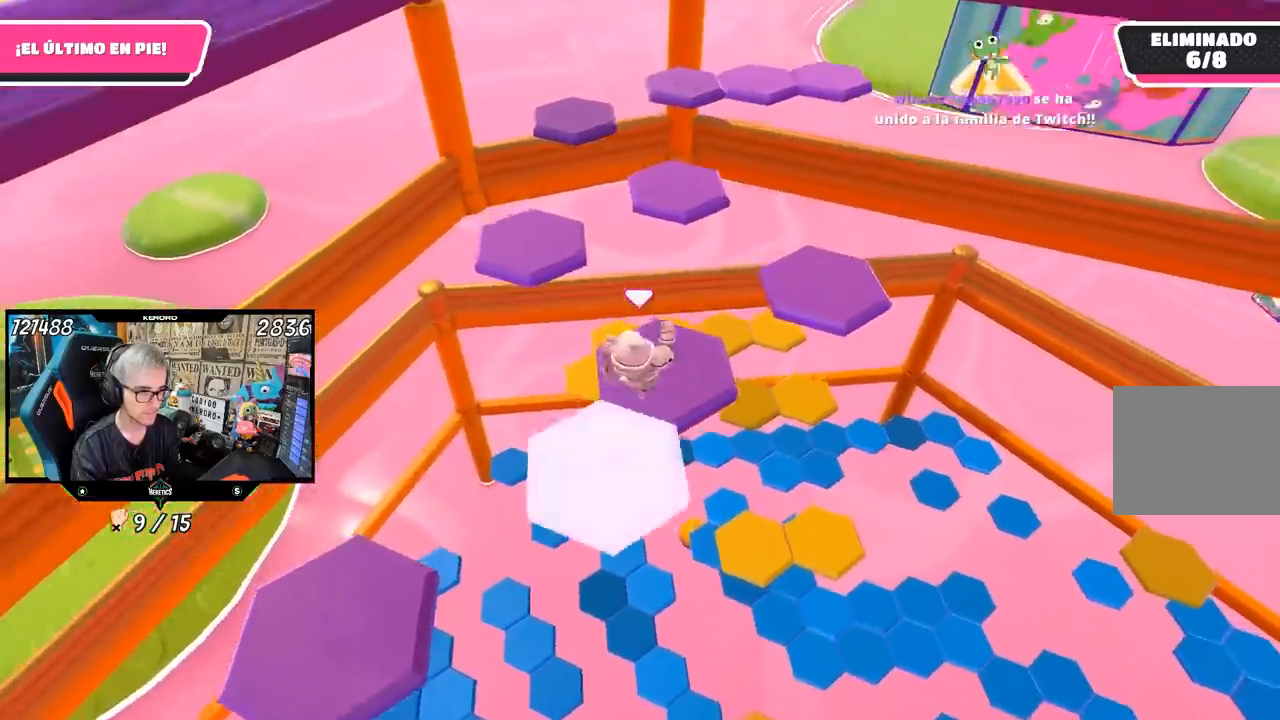
{"buttons": ["R1"], "left_stick": "up-right", "right_stick": "down-right", "events": [[17, "CROSS", "up"], [67, "left_stick", "left"], [250, "left_stick", "center"], [333, "R1", "down"], [400, "R1", "up"], [467, "R1", "down"], [467, "left_stick", "up-right"], [467, "right_stick", "down-right"]]}
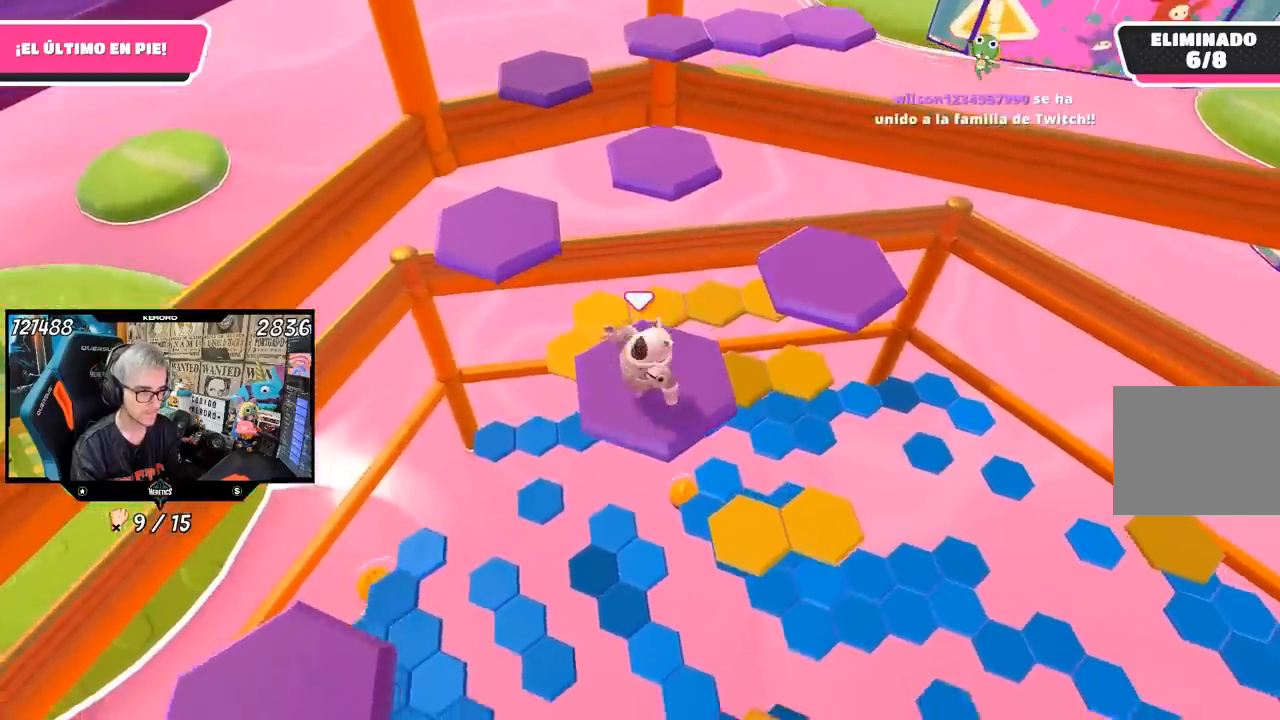
{"buttons": ["CROSS"], "left_stick": "up-right", "right_stick": "center", "events": [[17, "R1", "up"], [83, "right_stick", "center"], [417, "CROSS", "down"]]}
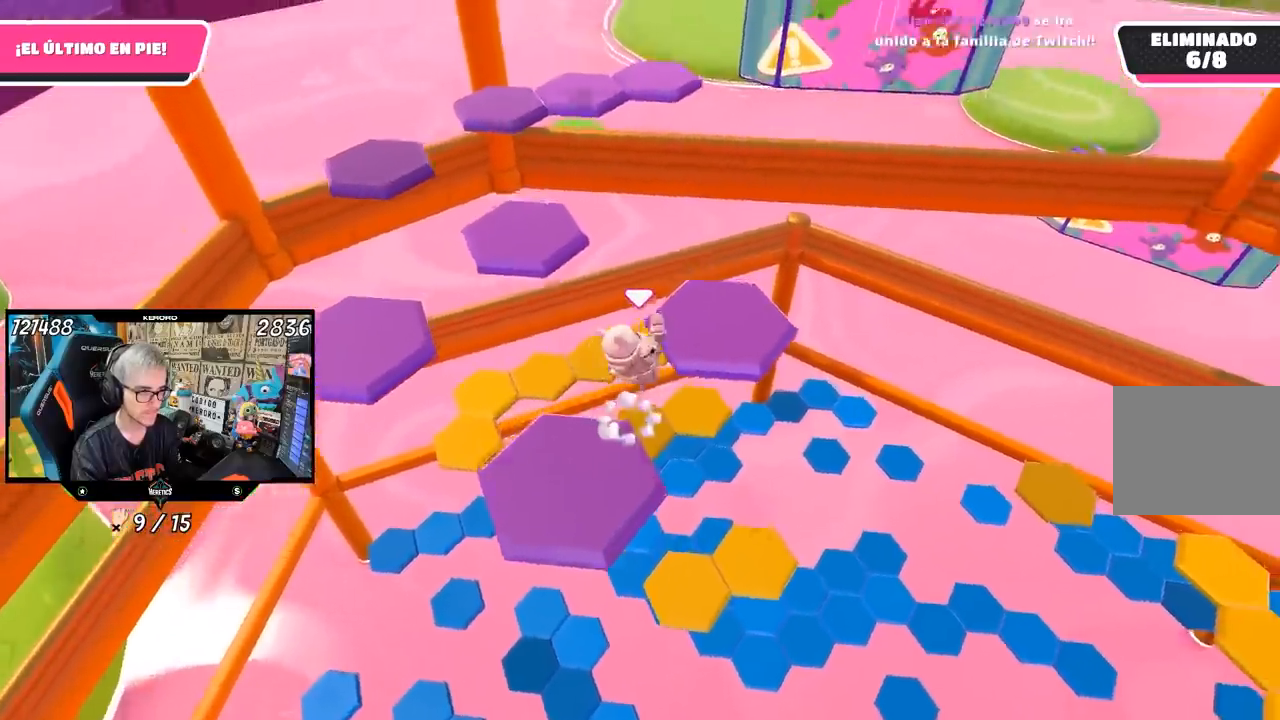
{"buttons": [], "left_stick": "down-left", "right_stick": "left", "events": [[83, "CROSS", "up"], [183, "left_stick", "center"], [267, "left_stick", "down-left"], [283, "right_stick", "left"]]}
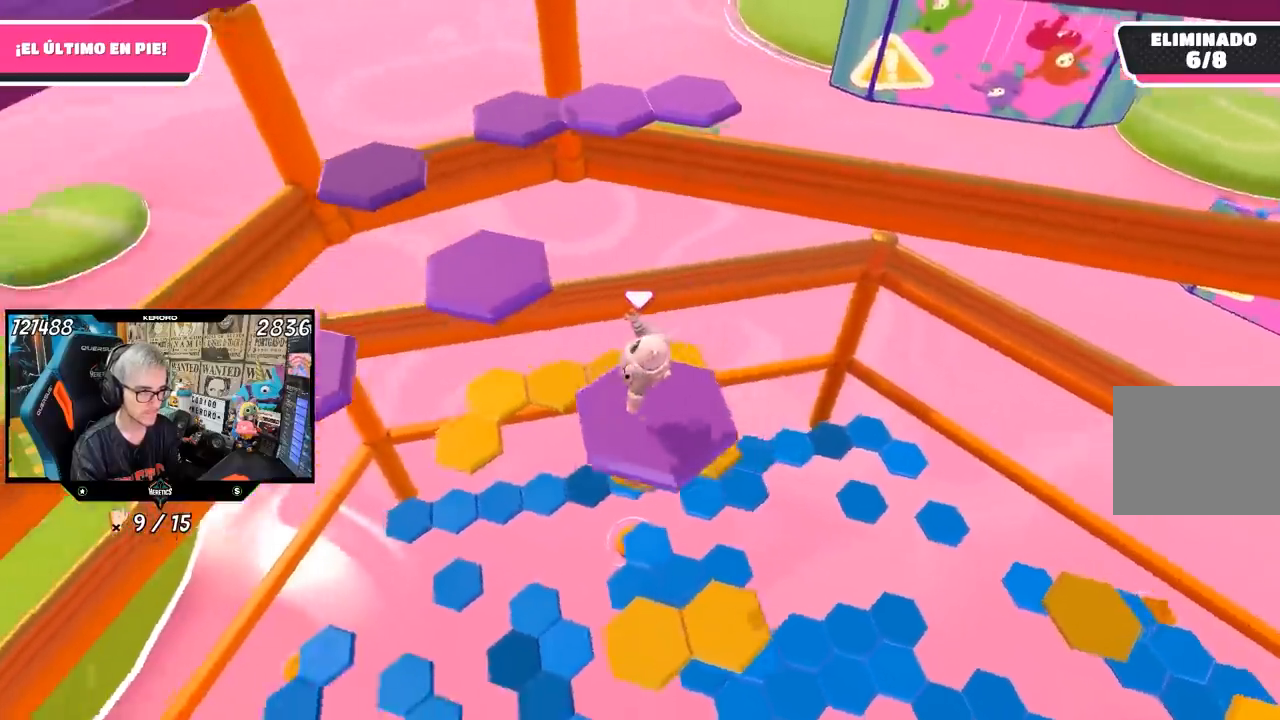
{"buttons": ["R1"], "left_stick": "up", "right_stick": "center", "events": [[50, "left_stick", "center"], [183, "left_stick", "up-left"], [250, "right_stick", "center"], [317, "R1", "down"], [317, "left_stick", "up"]]}
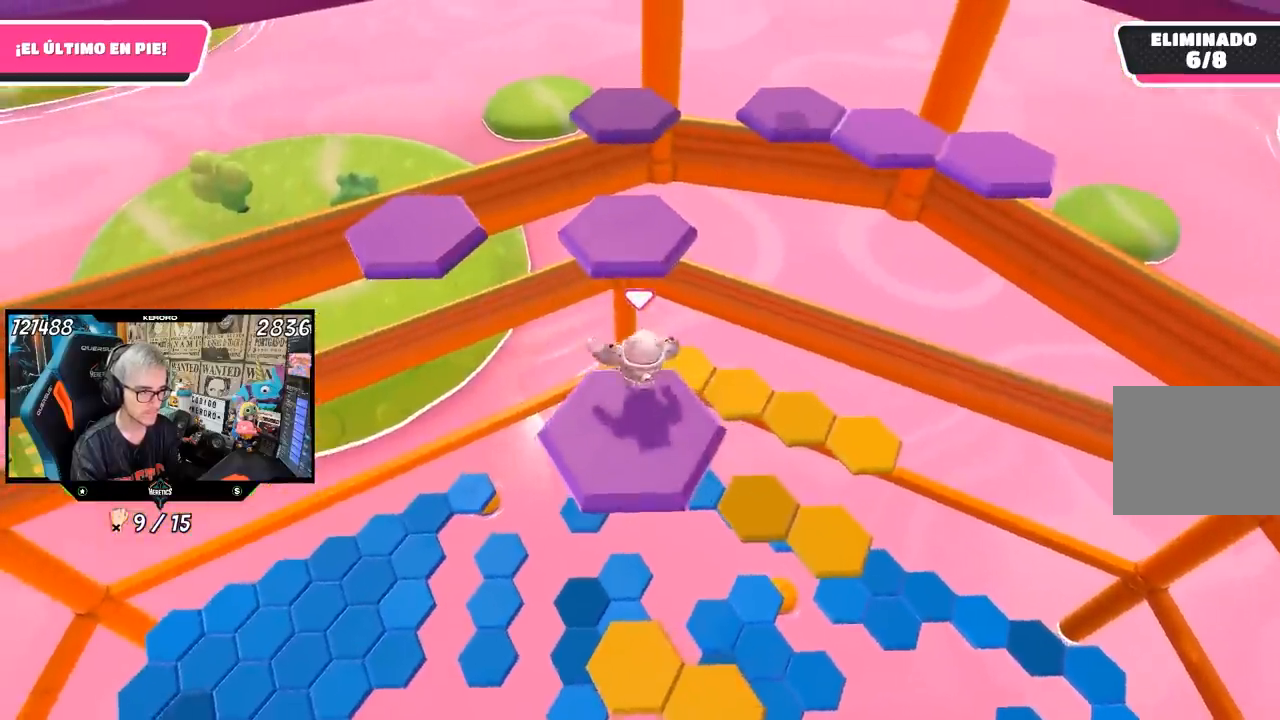
{"buttons": [], "left_stick": "center", "right_stick": "center", "events": [[50, "R1", "up"], [83, "CROSS", "down"], [167, "R1", "down"], [217, "R1", "up"], [283, "CROSS", "up"], [450, "left_stick", "center"]]}
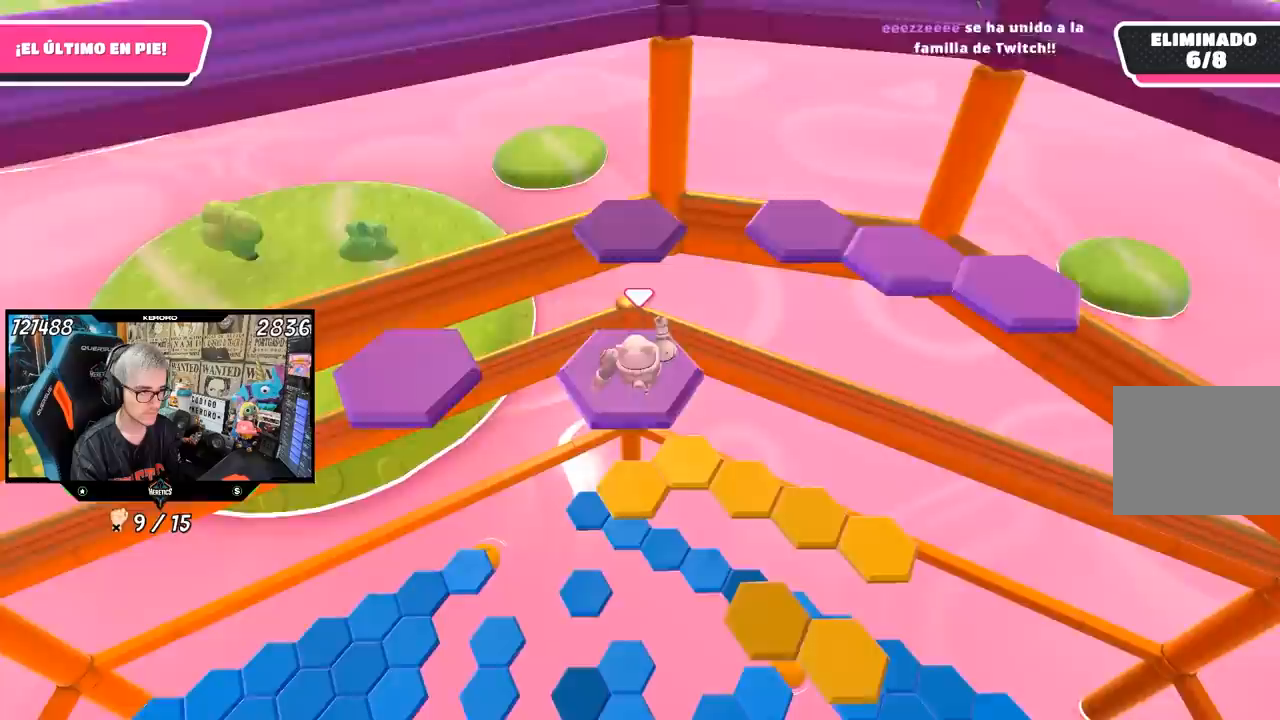
{"buttons": [], "left_stick": "up", "right_stick": "center", "events": [[17, "left_stick", "down"], [183, "left_stick", "center"], [217, "right_stick", "down-right"], [283, "left_stick", "up"], [417, "right_stick", "center"]]}
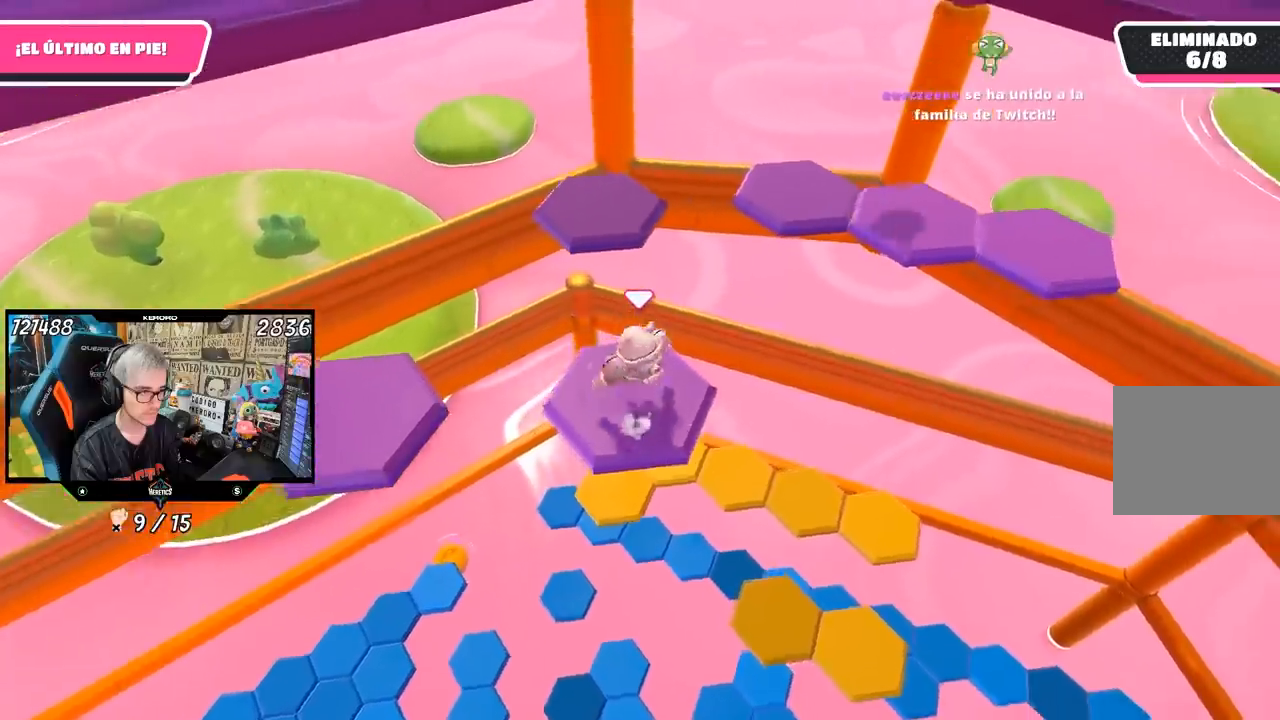
{"buttons": [], "left_stick": "up", "right_stick": "center", "events": [[133, "R1", "down"], [217, "CROSS", "down"], [267, "R1", "up"], [417, "CROSS", "up"]]}
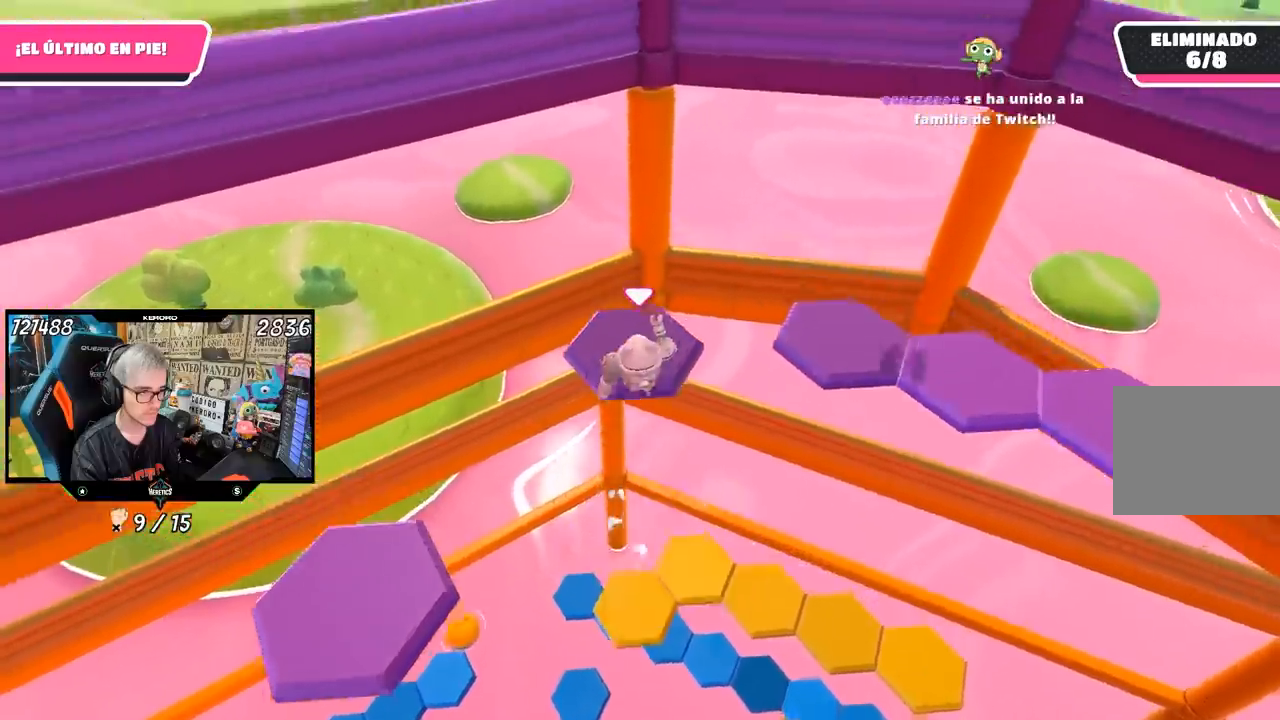
{"buttons": [], "left_stick": "center", "right_stick": "right"}
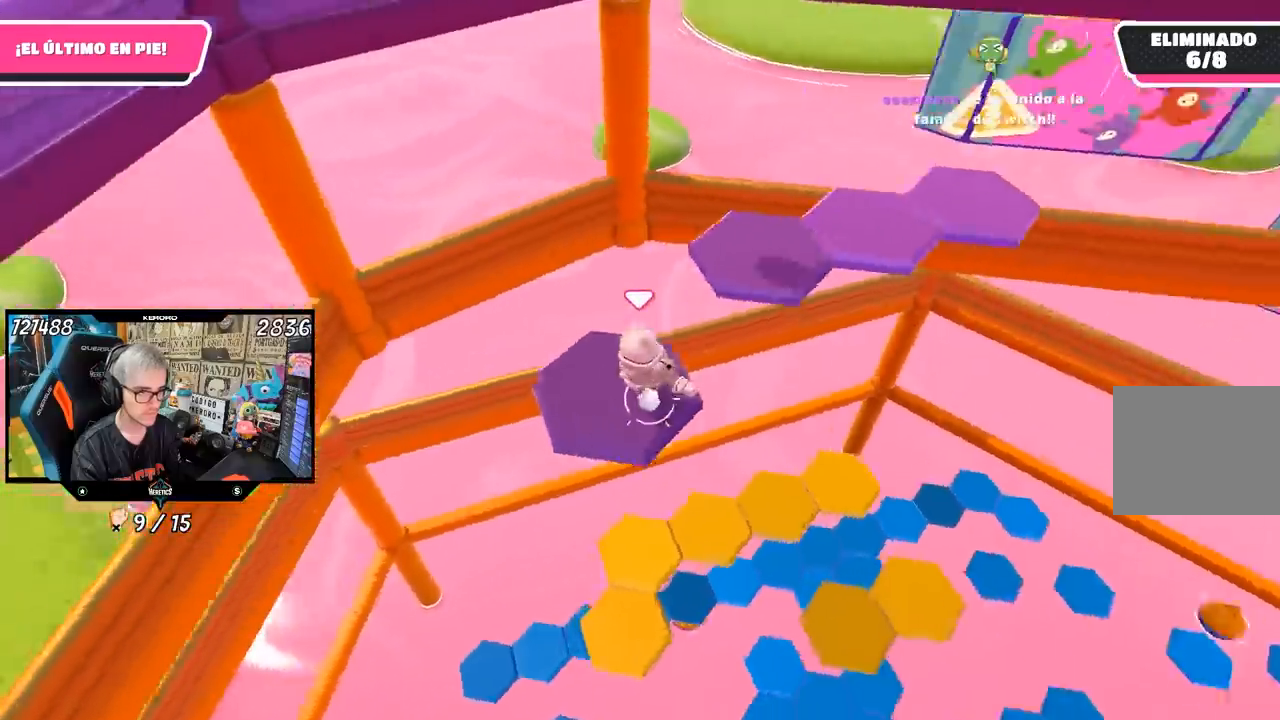
{"buttons": ["CROSS"], "left_stick": "up", "right_stick": "center", "events": [[50, "left_stick", "up"], [283, "right_stick", "center"], [383, "CROSS", "down"]]}
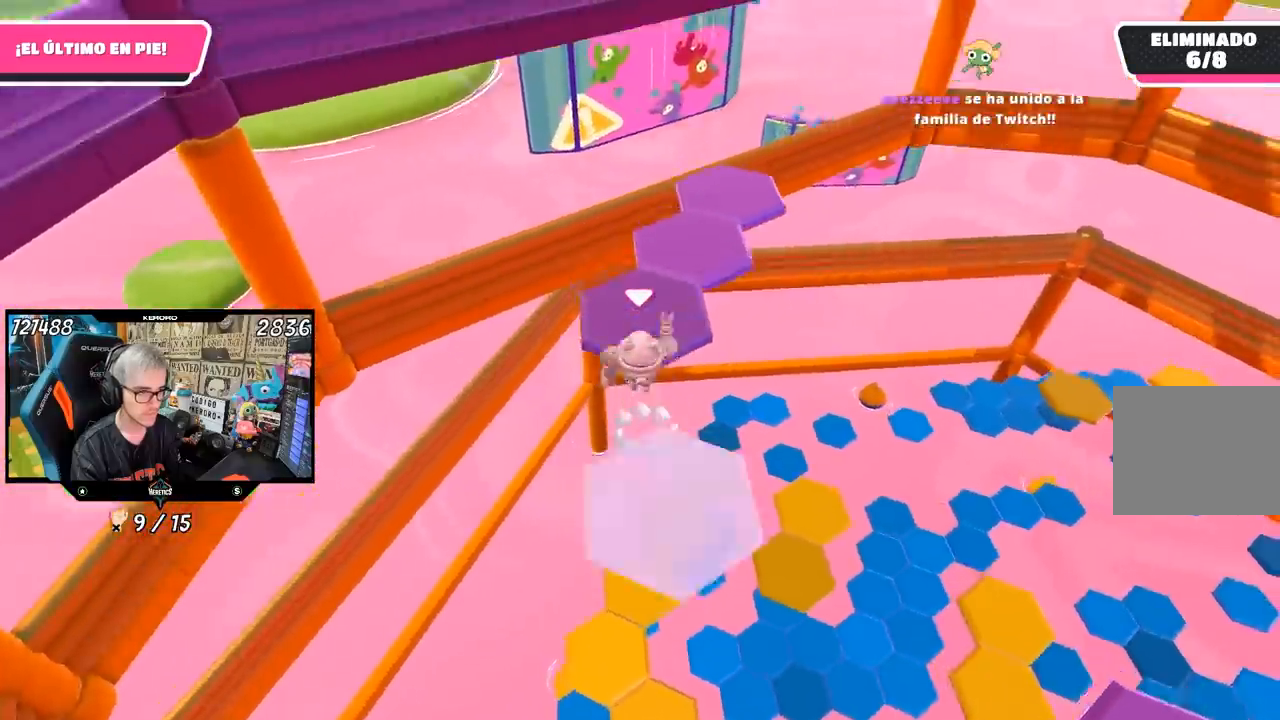
{"buttons": [], "left_stick": "down-right", "right_stick": "right", "events": [[17, "CROSS", "up"], [217, "right_stick", "right"], [283, "left_stick", "down-right"]]}
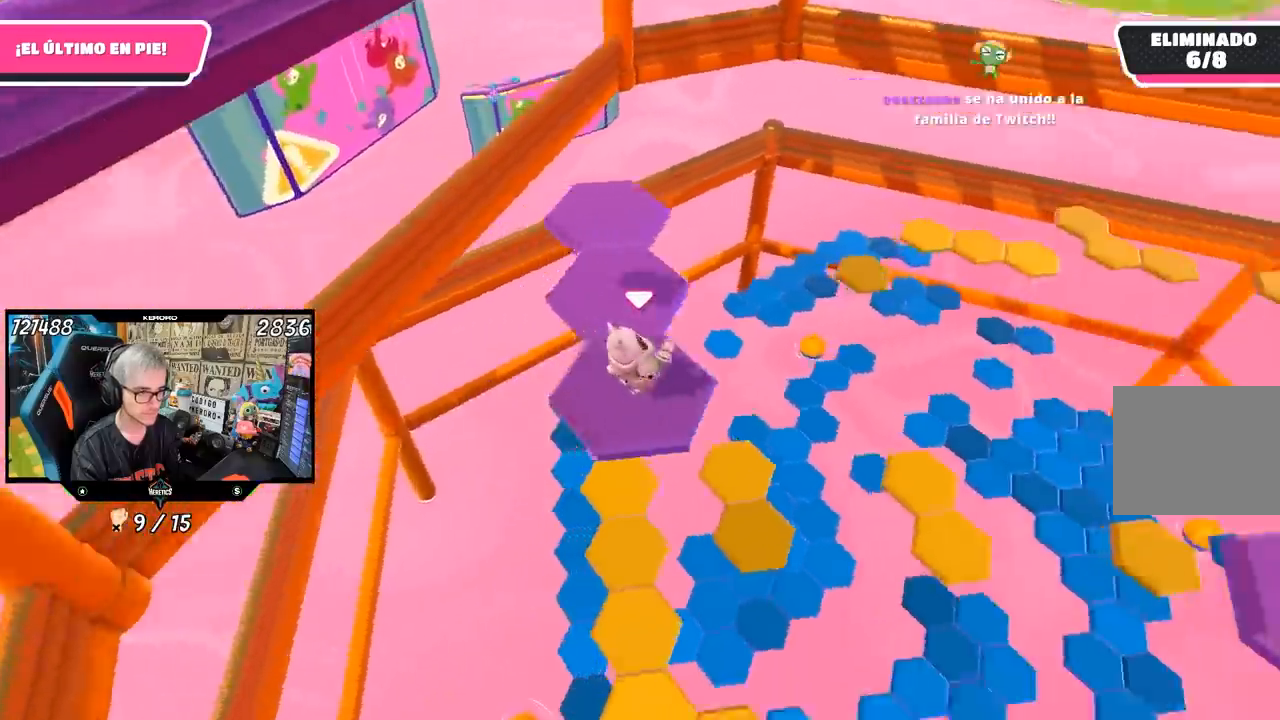
{"buttons": [], "left_stick": "up-left", "right_stick": "center", "events": [[83, "R1", "down"], [83, "left_stick", "center"], [150, "right_stick", "center"], [217, "R1", "up"], [350, "left_stick", "up-left"]]}
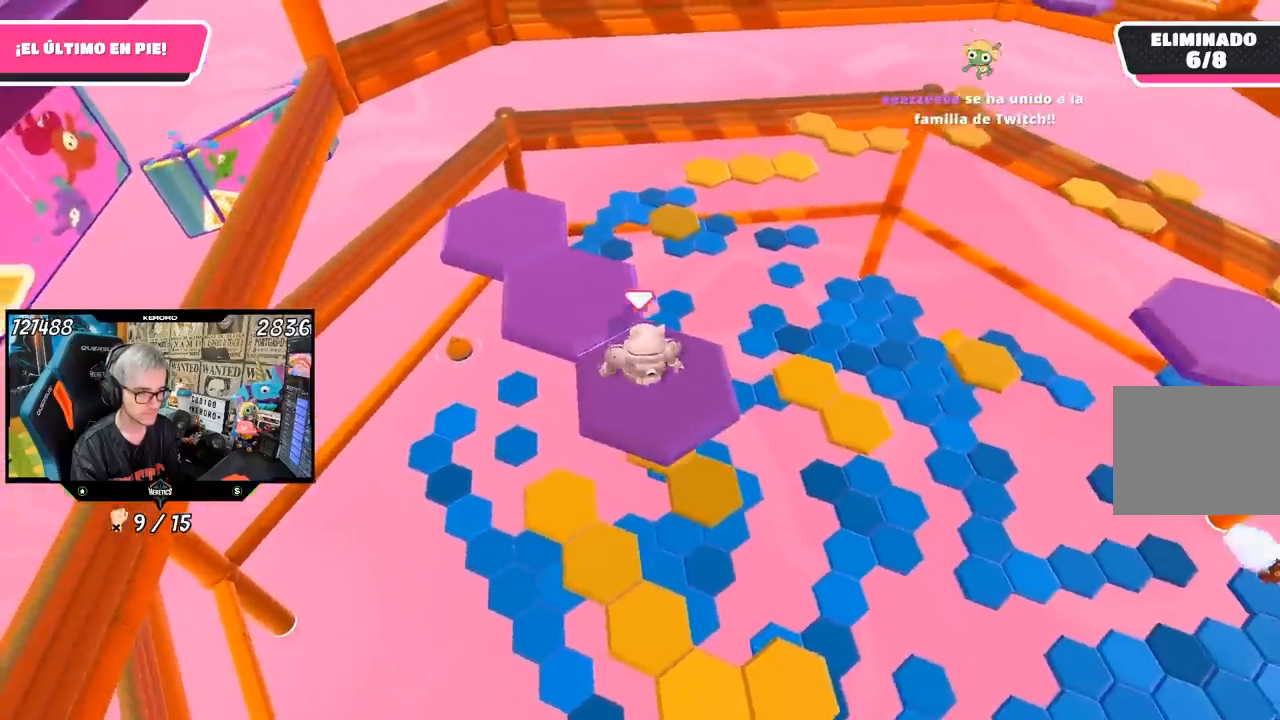
{"buttons": [], "left_stick": "down-right", "right_stick": "down-right", "events": [[17, "CROSS", "down"], [50, "left_stick", "up"], [217, "CROSS", "up"], [350, "left_stick", "center"], [383, "right_stick", "down-right"], [417, "left_stick", "down-right"]]}
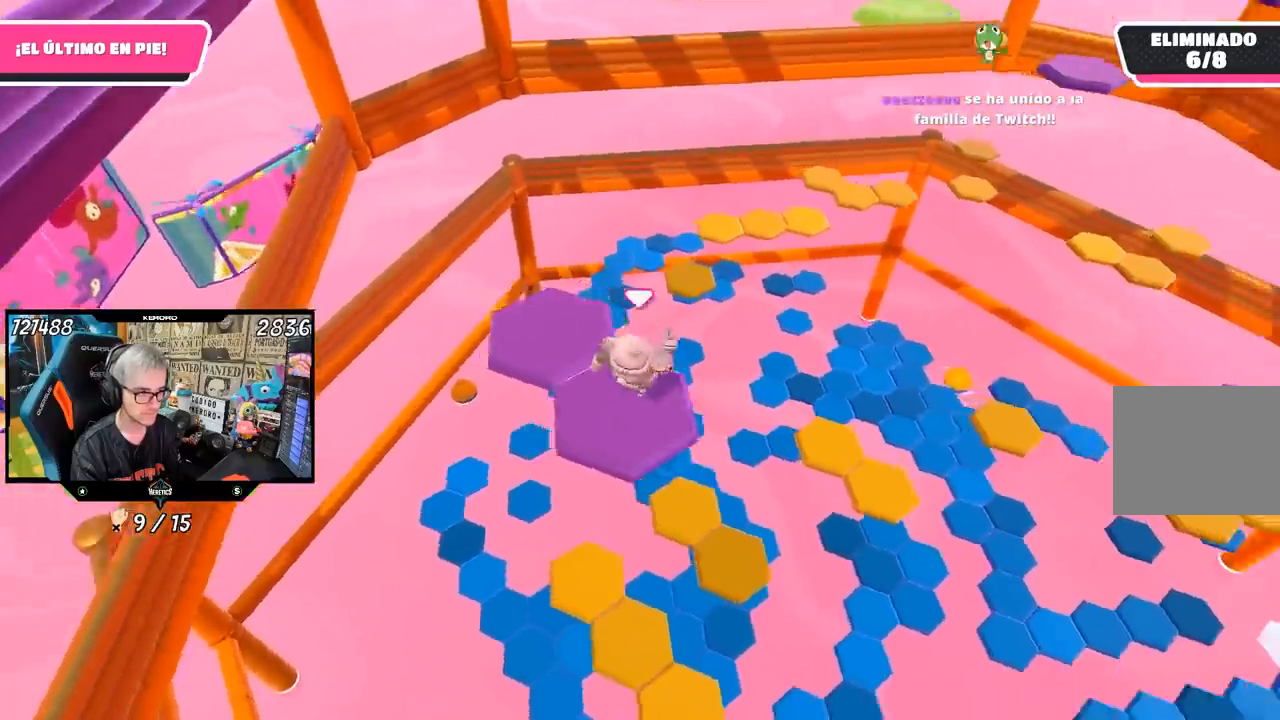
{"buttons": [], "left_stick": "up-left", "right_stick": "center", "events": [[117, "left_stick", "center"], [200, "right_stick", "center"], [450, "left_stick", "up-left"]]}
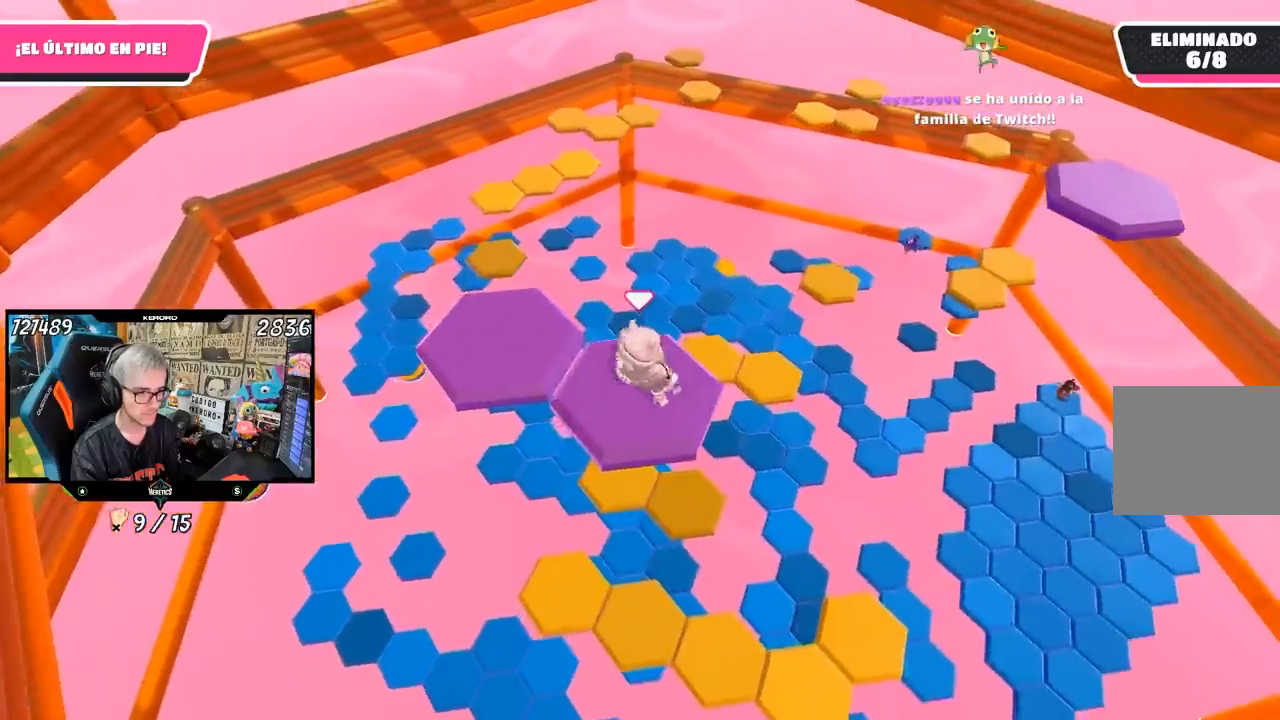
{"buttons": [], "left_stick": "center", "right_stick": "center", "events": [[150, "CROSS", "down"], [317, "CROSS", "up"], [483, "left_stick", "center"]]}
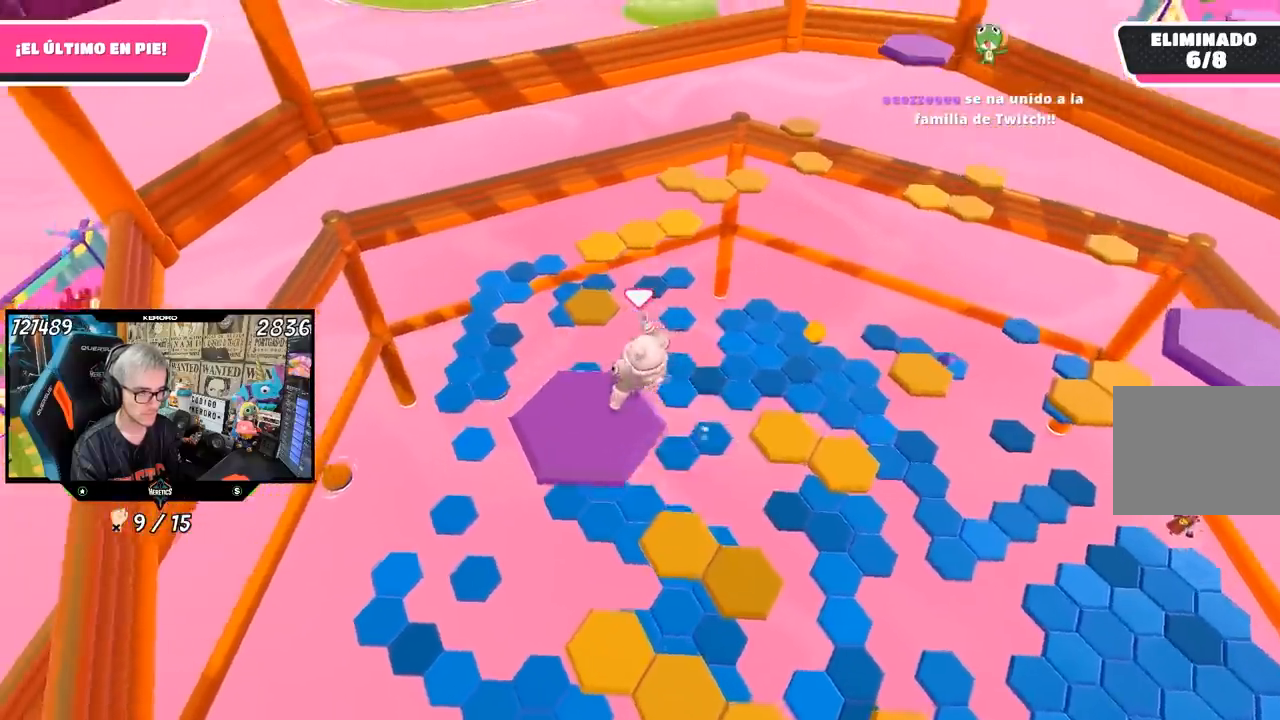
{"buttons": [], "left_stick": "right", "right_stick": "right", "events": [[83, "left_stick", "down-right"], [83, "right_stick", "right"], [350, "left_stick", "center"], [483, "left_stick", "right"]]}
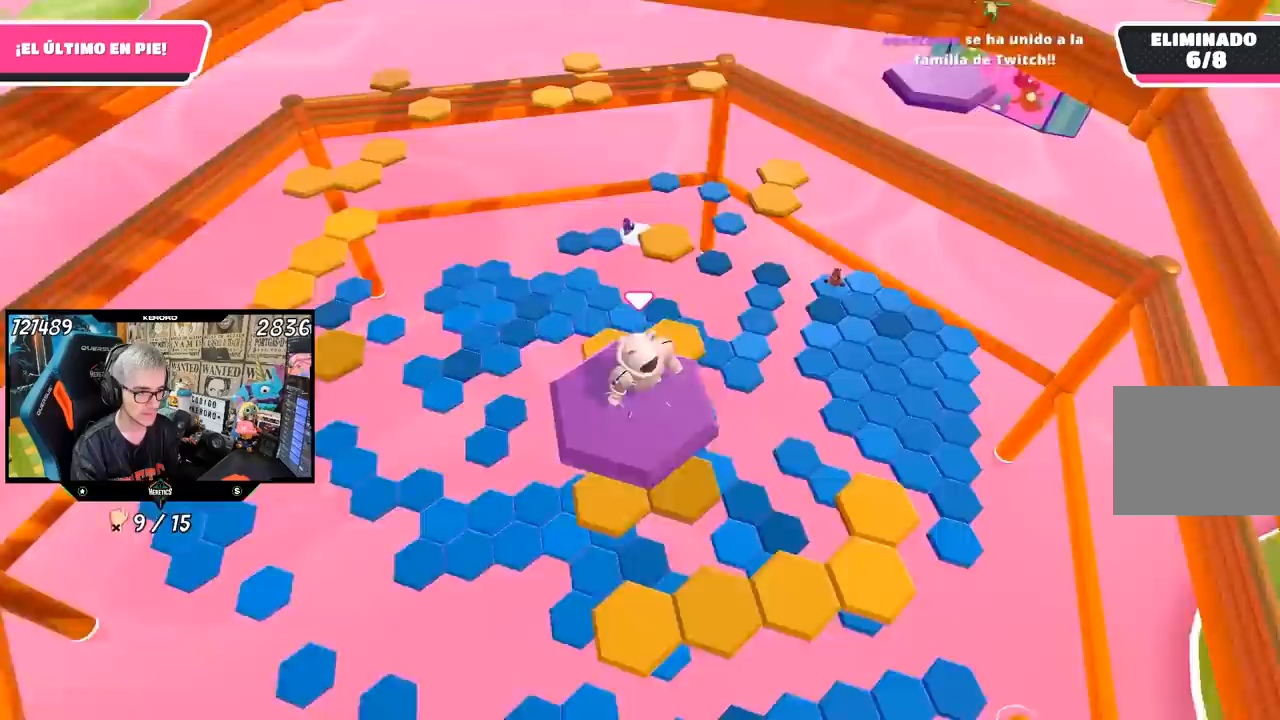
{"buttons": ["CROSS"], "left_stick": "up-right", "right_stick": "center"}
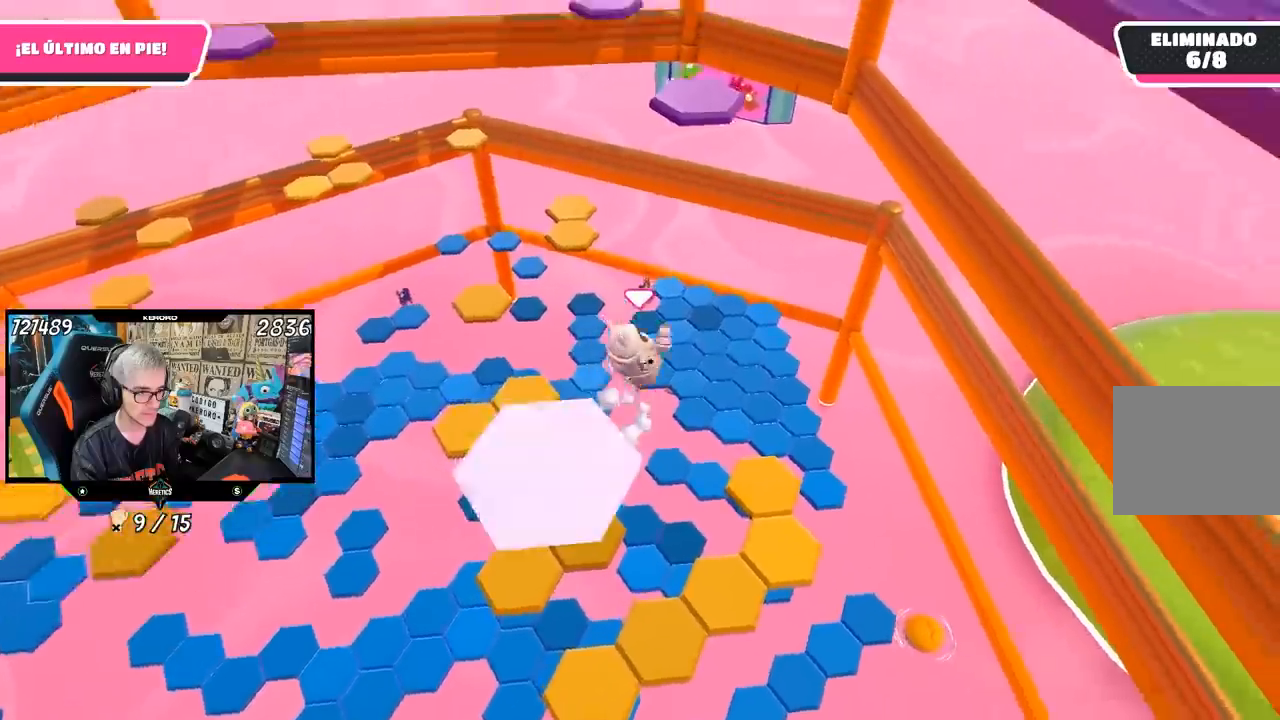
{"buttons": [], "left_stick": "up-right", "right_stick": "center", "events": [[50, "CROSS", "up"], [333, "left_stick", "right"], [450, "left_stick", "up-right"]]}
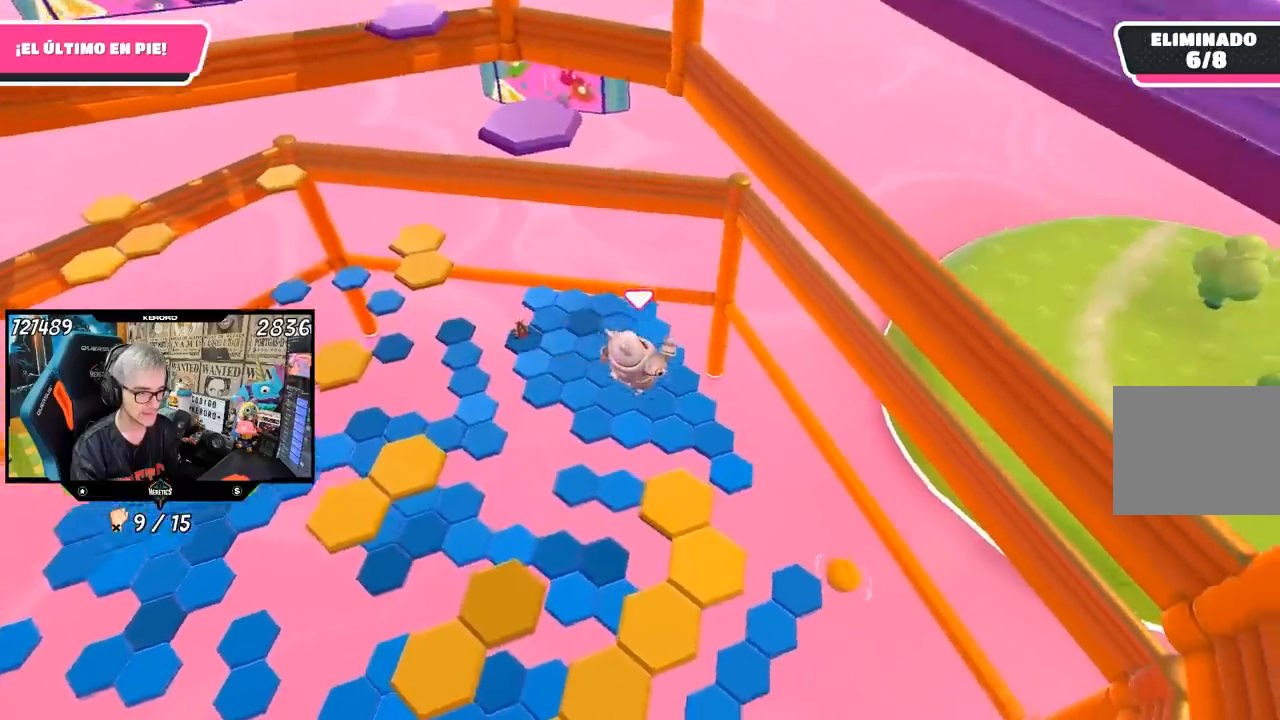
{"buttons": [], "left_stick": "up-right", "right_stick": "left", "events": [[100, "left_stick", "center"], [350, "R1", "down"], [350, "right_stick", "left"], [400, "left_stick", "up-right"], [433, "R1", "up"]]}
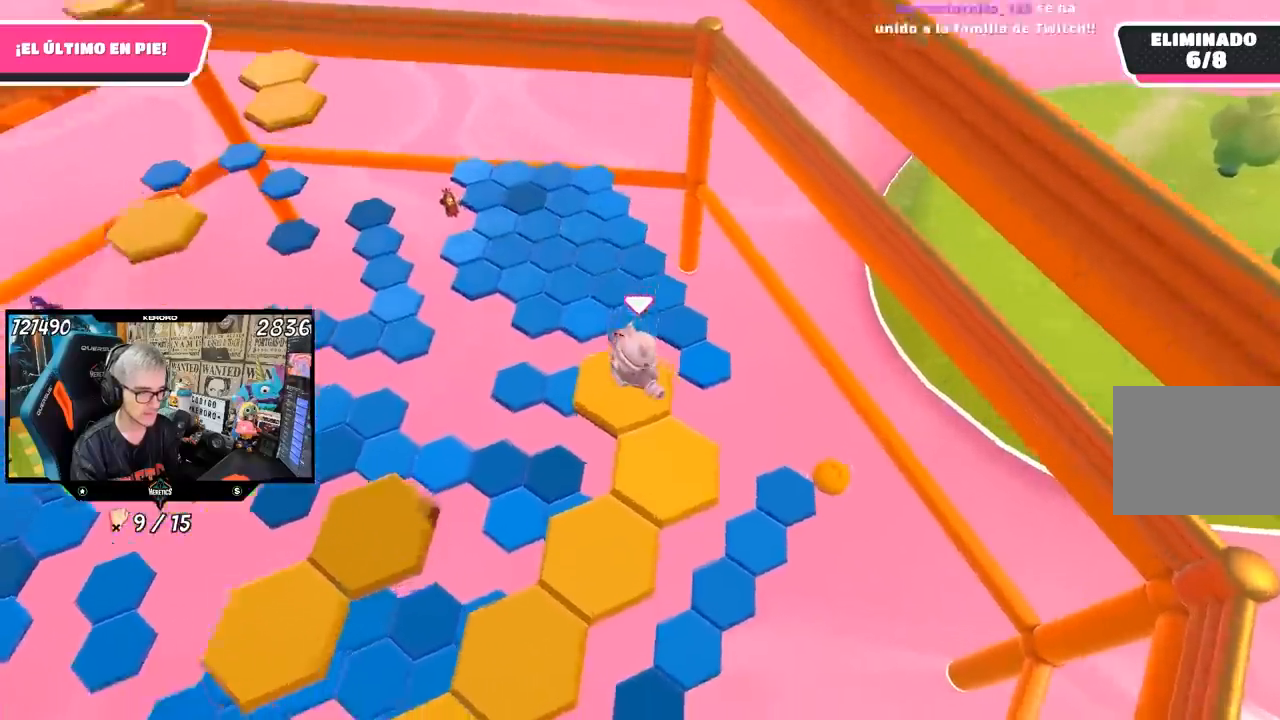
{"buttons": [], "left_stick": "up-right", "right_stick": "center", "events": [[50, "left_stick", "down-left"], [250, "left_stick", "center"], [333, "R1", "down"], [450, "R1", "up"], [450, "right_stick", "center"], [483, "left_stick", "up-right"]]}
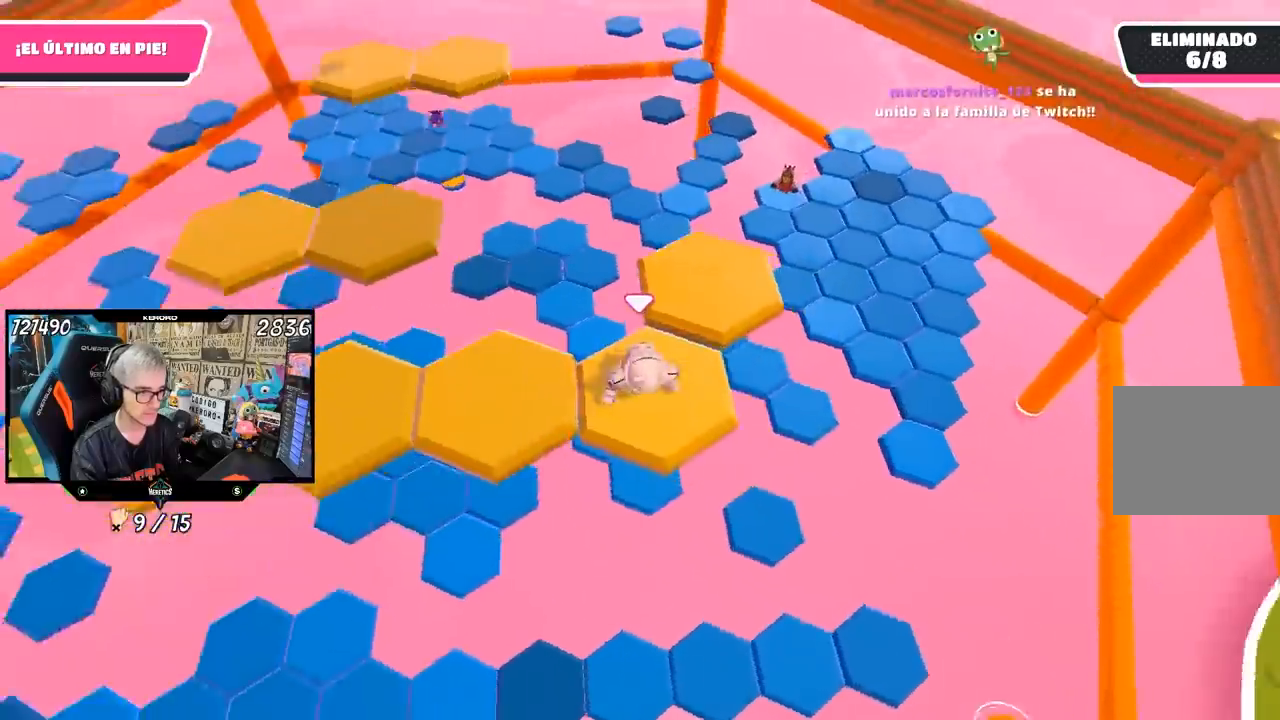
{"buttons": ["R1"], "left_stick": "up-right", "right_stick": "left", "events": [[217, "CROSS", "down"], [317, "CROSS", "up"], [333, "R1", "down"], [483, "right_stick", "left"]]}
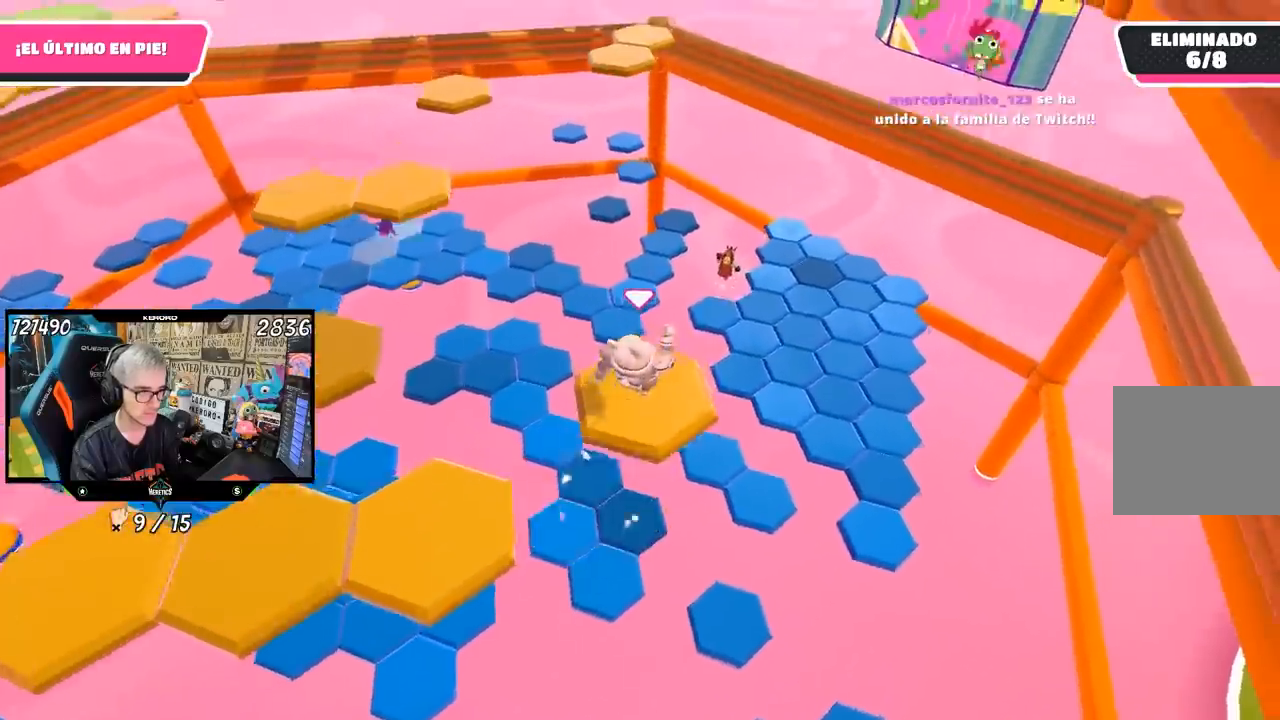
{"buttons": [], "left_stick": "left", "right_stick": "center", "events": [[17, "left_stick", "down-left"], [183, "left_stick", "center"], [233, "R1", "up"], [283, "left_stick", "left"], [417, "right_stick", "center"]]}
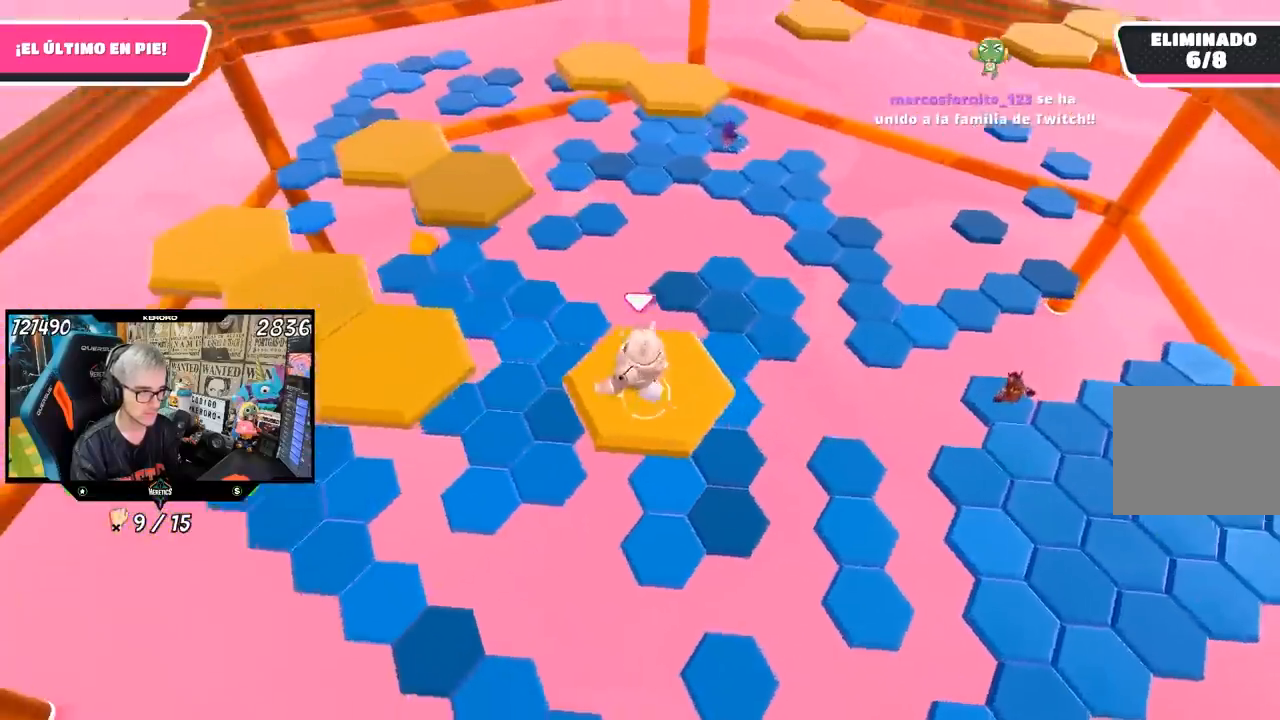
{"buttons": ["CROSS"], "left_stick": "left", "right_stick": "center", "events": [[317, "CROSS", "down"]]}